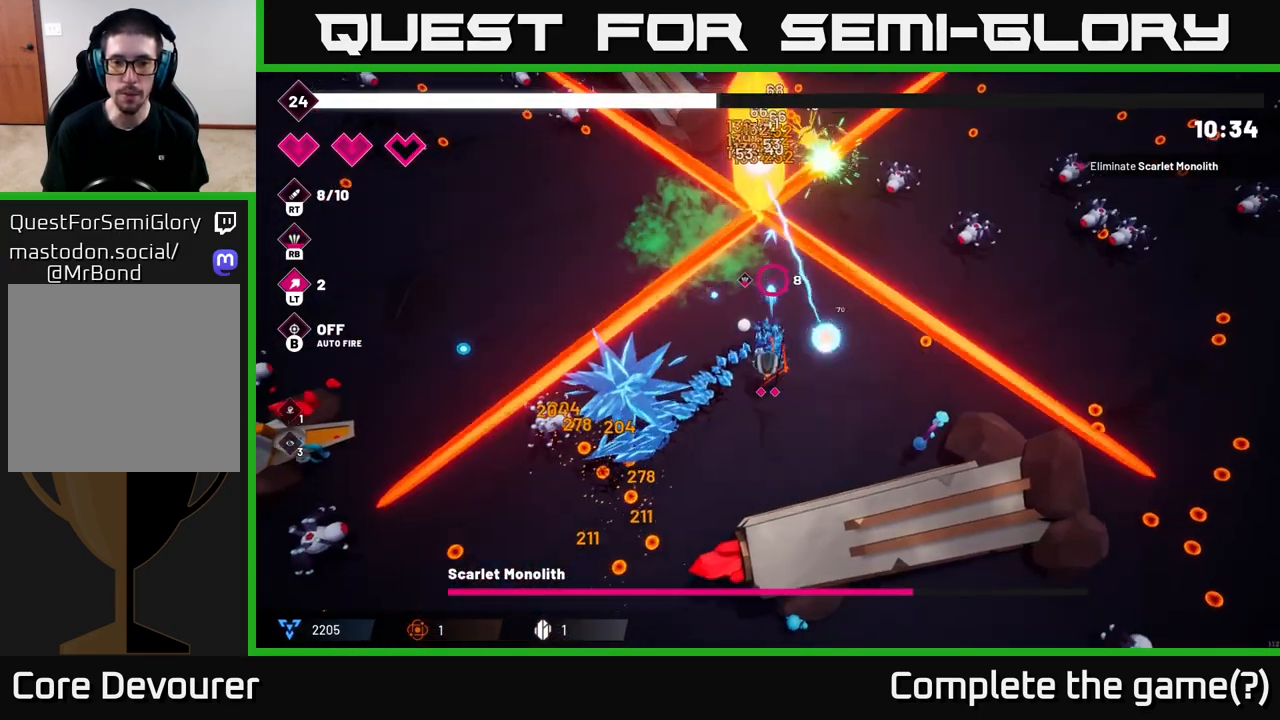
Gameplay with a controller (Xbox layout); each line is a JSON object with the inputs held at the frame after it. "events" lists button and stick changes between this image and that frame as [ms after this image, input, new state], when the widget could be followed in between.
{"buttons": ["R2"], "left_stick": "up", "right_stick": "up", "events": [[133, "left_stick", "down-right"], [367, "left_stick", "up-left"], [500, "left_stick", "up"]]}
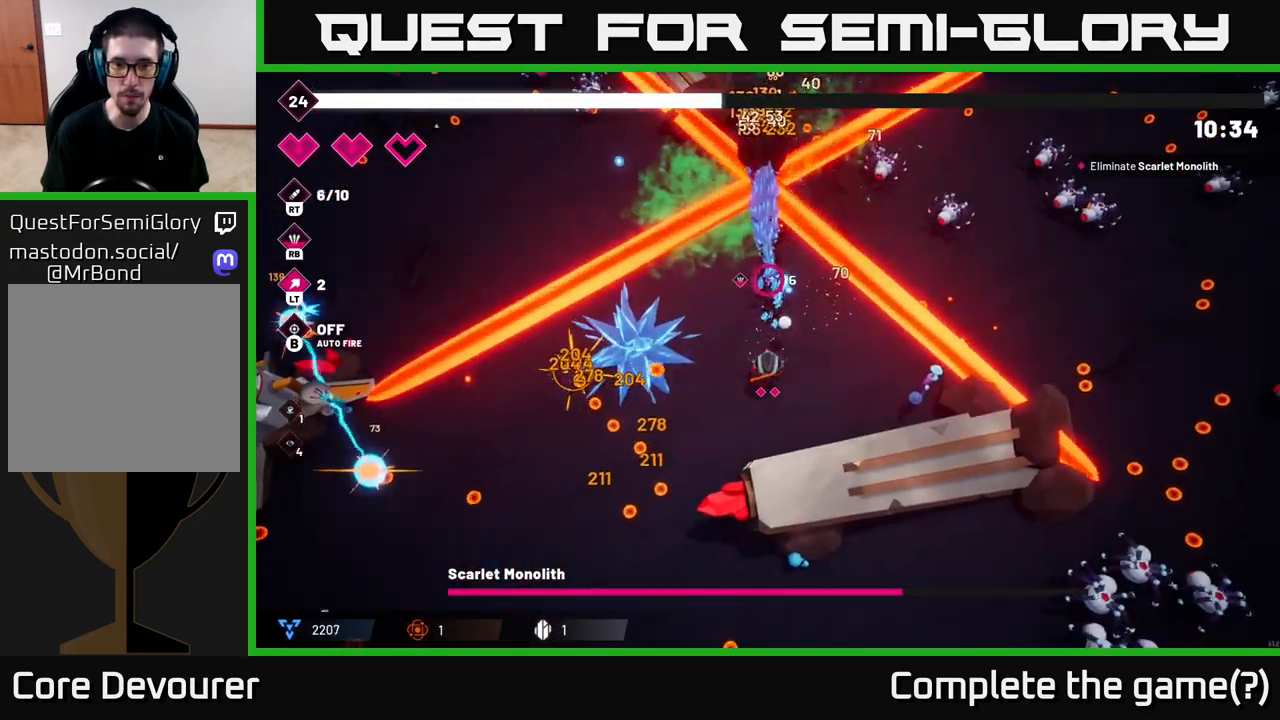
{"buttons": ["R2"], "left_stick": "up-left", "right_stick": "up", "events": [[233, "left_stick", "up-left"]]}
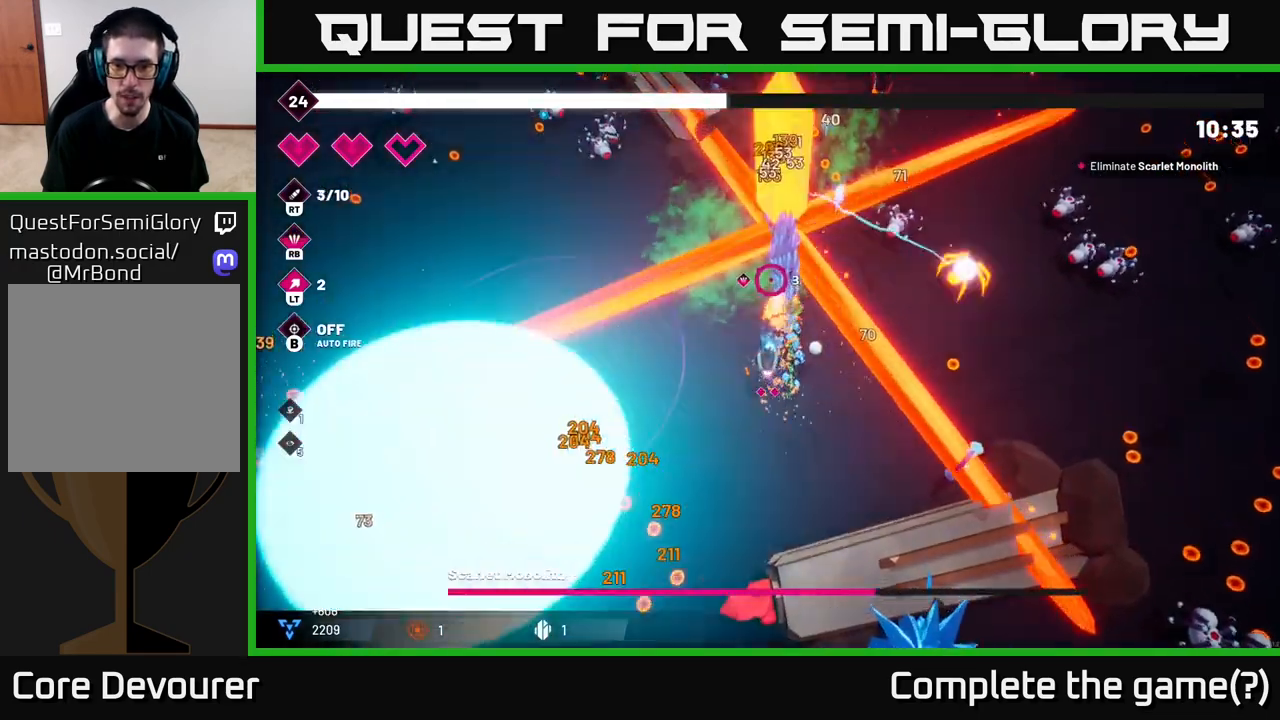
{"buttons": ["R2"], "left_stick": "left", "right_stick": "up", "events": [[100, "left_stick", "left"], [217, "left_stick", "center"], [467, "left_stick", "left"]]}
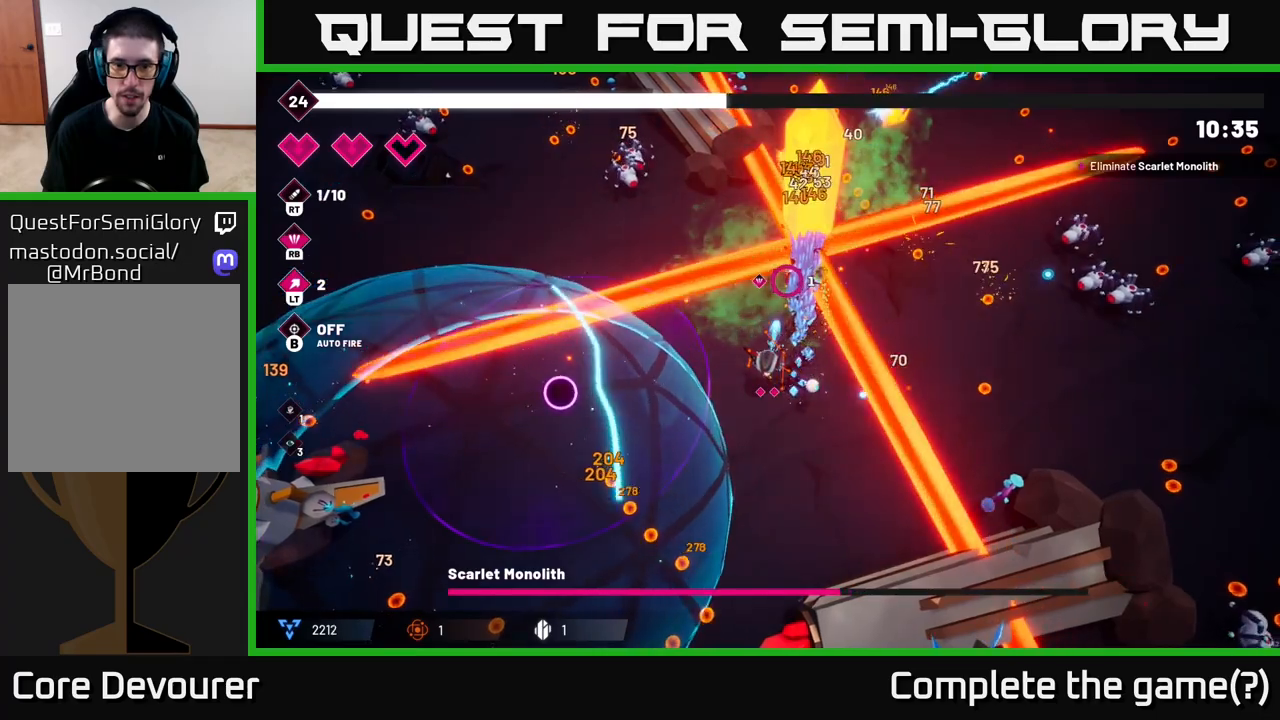
{"buttons": ["R2"], "left_stick": "up", "right_stick": "up-right", "events": [[183, "left_stick", "center"], [333, "right_stick", "up-right"], [500, "left_stick", "up"]]}
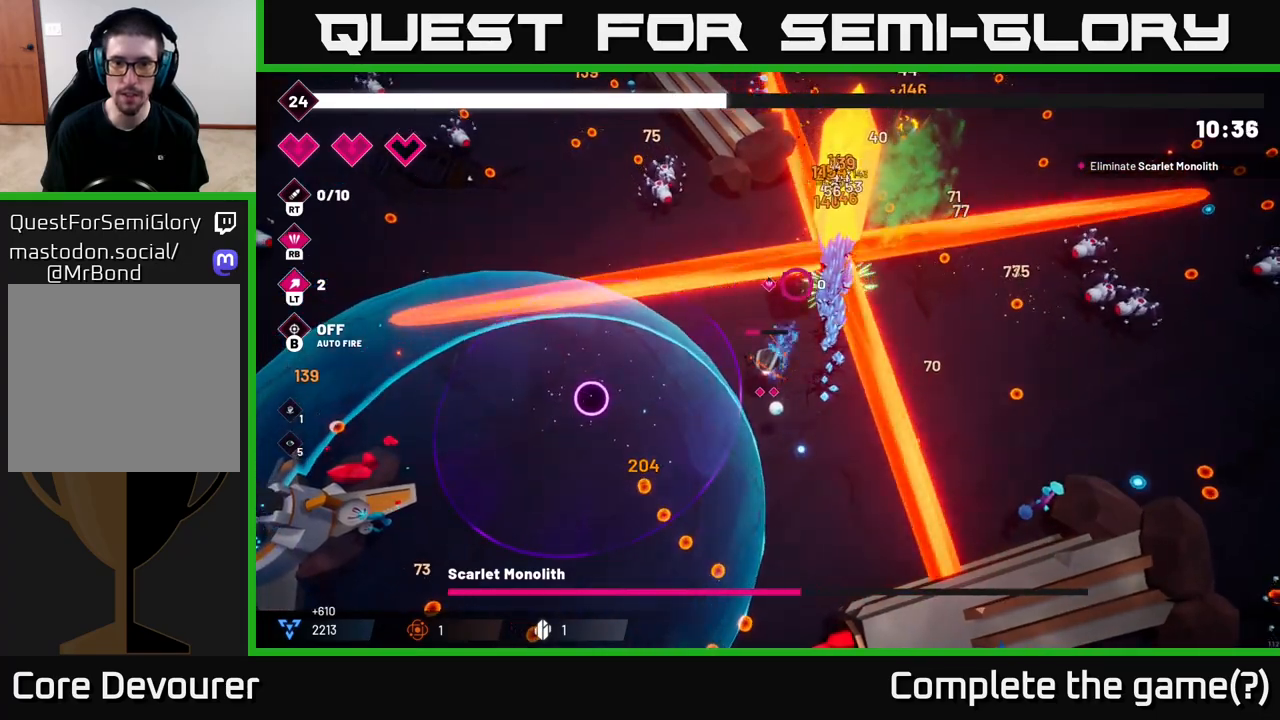
{"buttons": ["R2"], "left_stick": "up", "right_stick": "up-right", "events": [[183, "left_stick", "center"], [500, "left_stick", "up"]]}
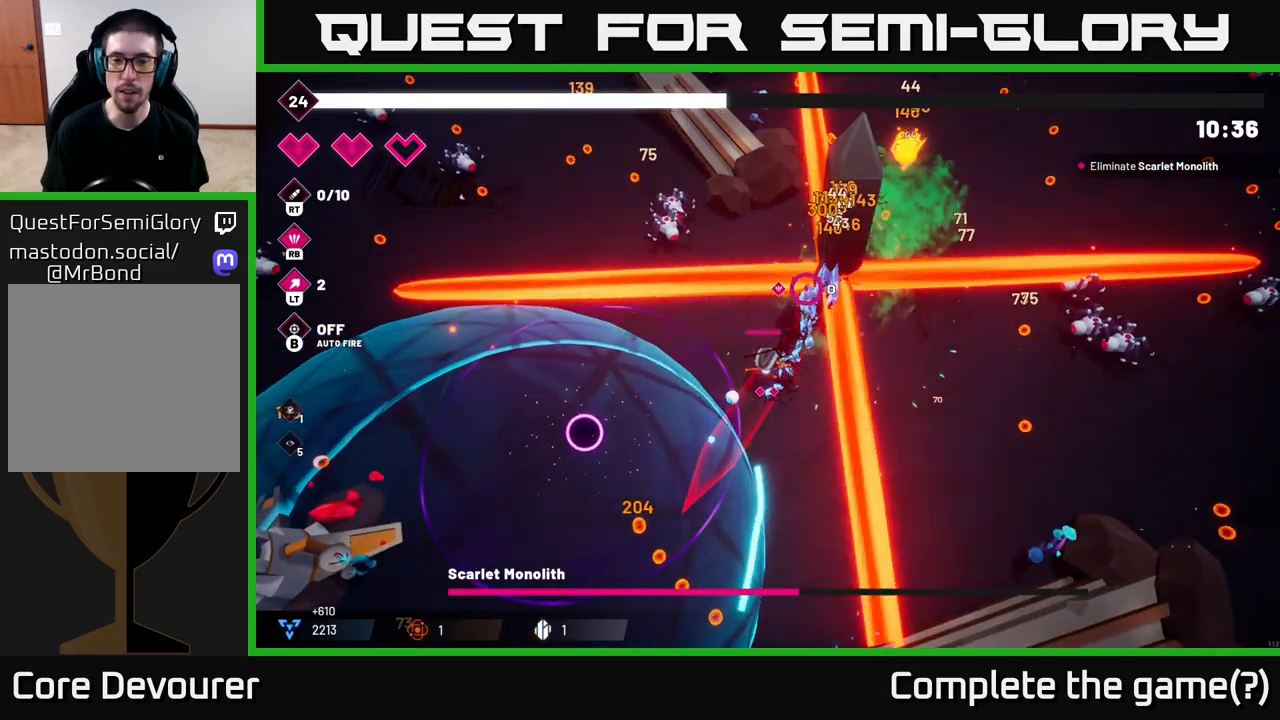
{"buttons": ["R2"], "left_stick": "left", "right_stick": "up-right", "events": [[217, "left_stick", "center"], [367, "left_stick", "left"]]}
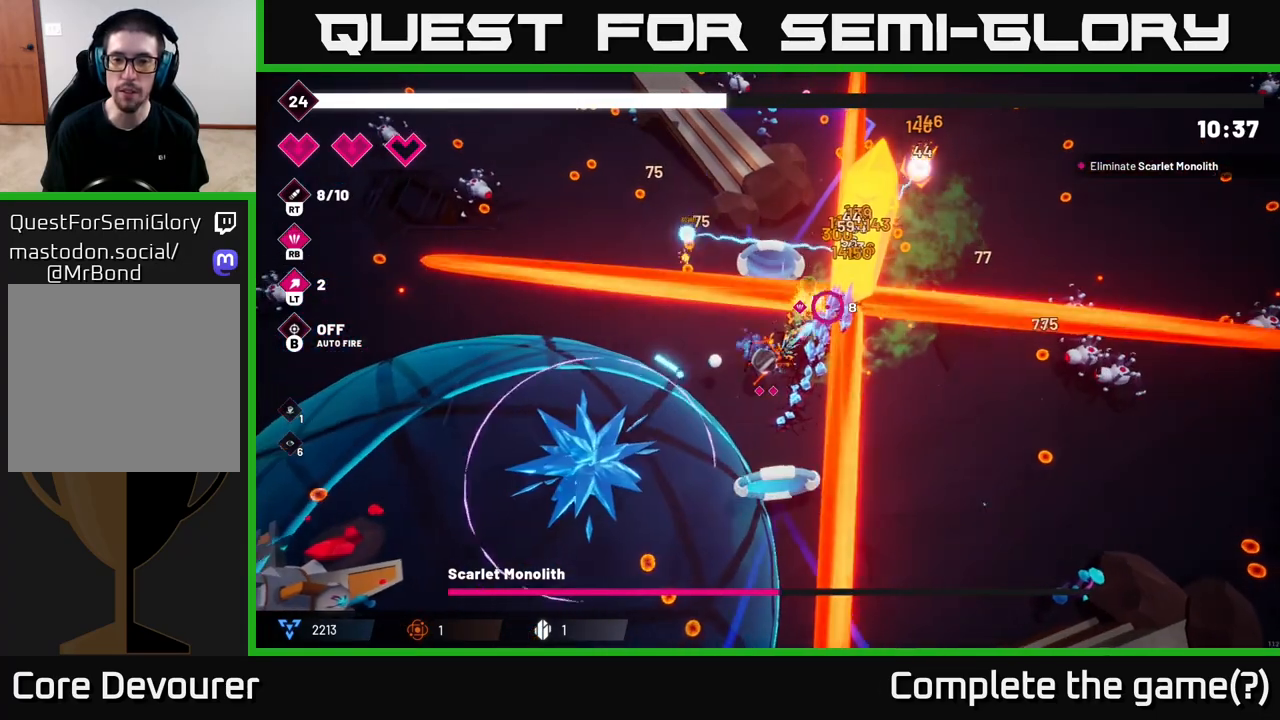
{"buttons": ["R2"], "left_stick": "up-left", "right_stick": "up-right", "events": [[33, "left_stick", "center"], [500, "left_stick", "up-left"]]}
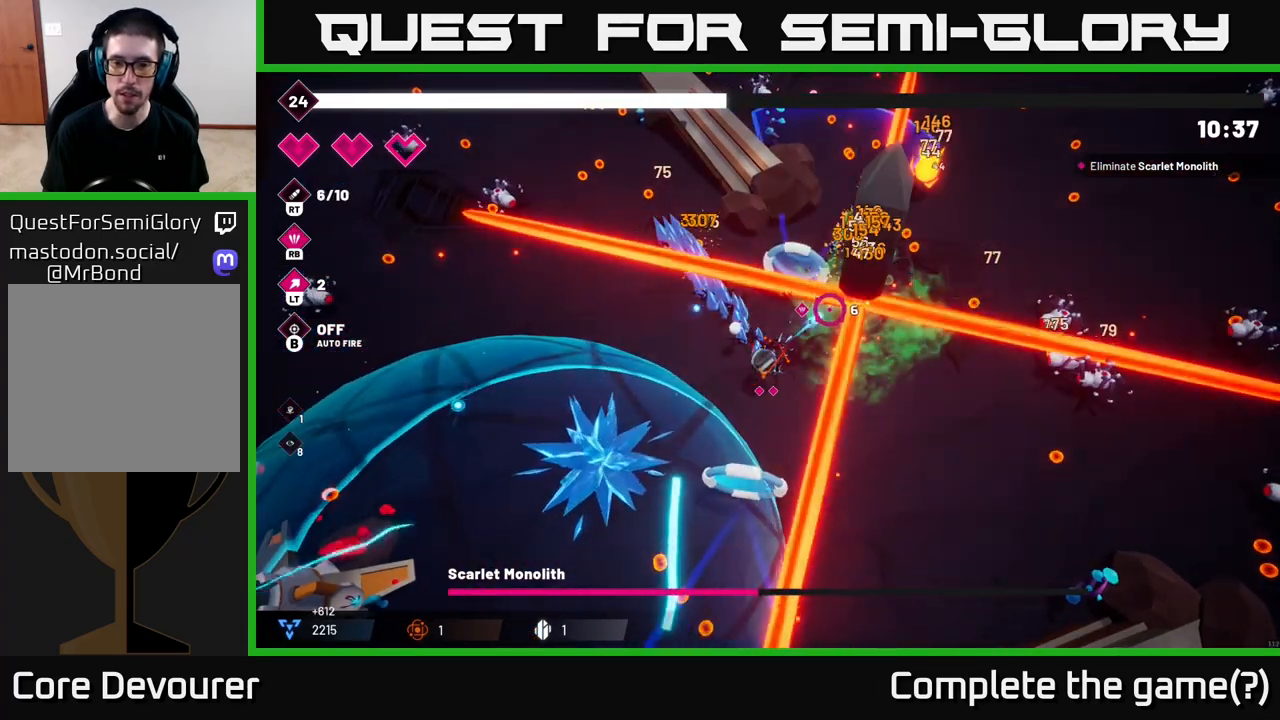
{"buttons": ["R2"], "left_stick": "center", "right_stick": "up-right", "events": [[167, "left_stick", "center"], [350, "left_stick", "up-left"], [467, "left_stick", "center"]]}
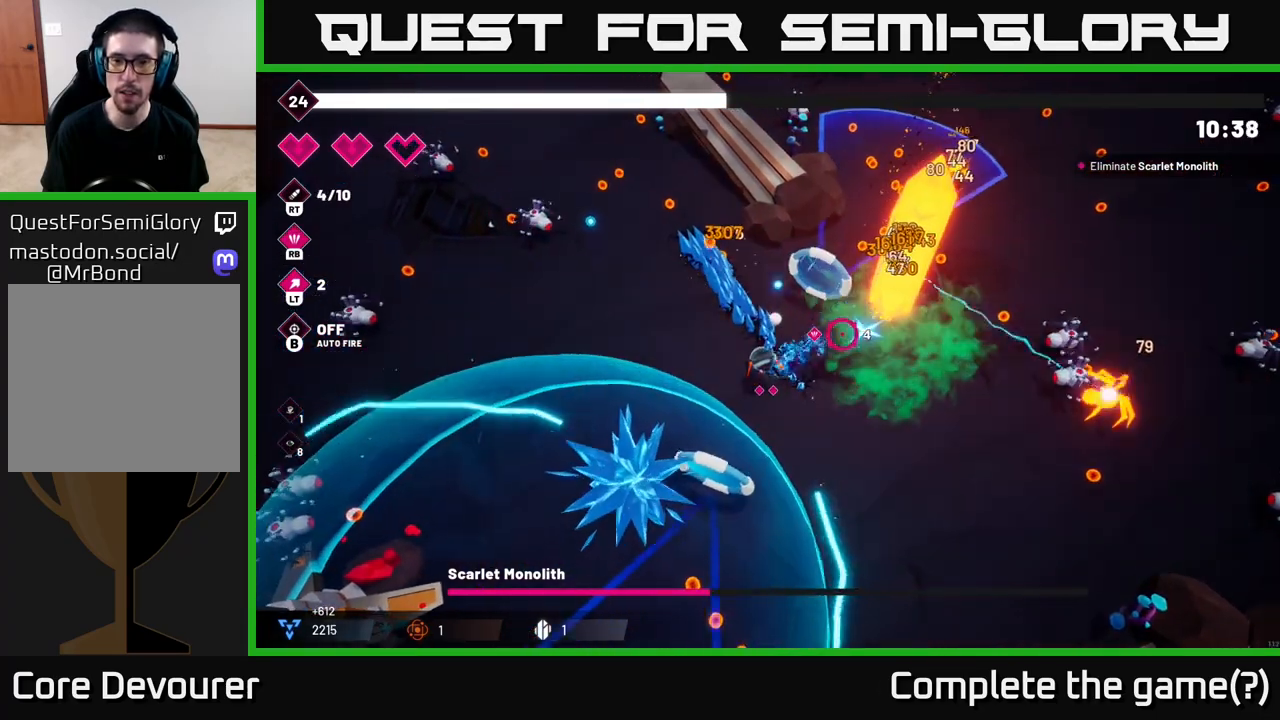
{"buttons": [], "left_stick": "up-right", "right_stick": "up-right", "events": [[167, "left_stick", "up"], [217, "left_stick", "up-right"], [333, "R2", "up"]]}
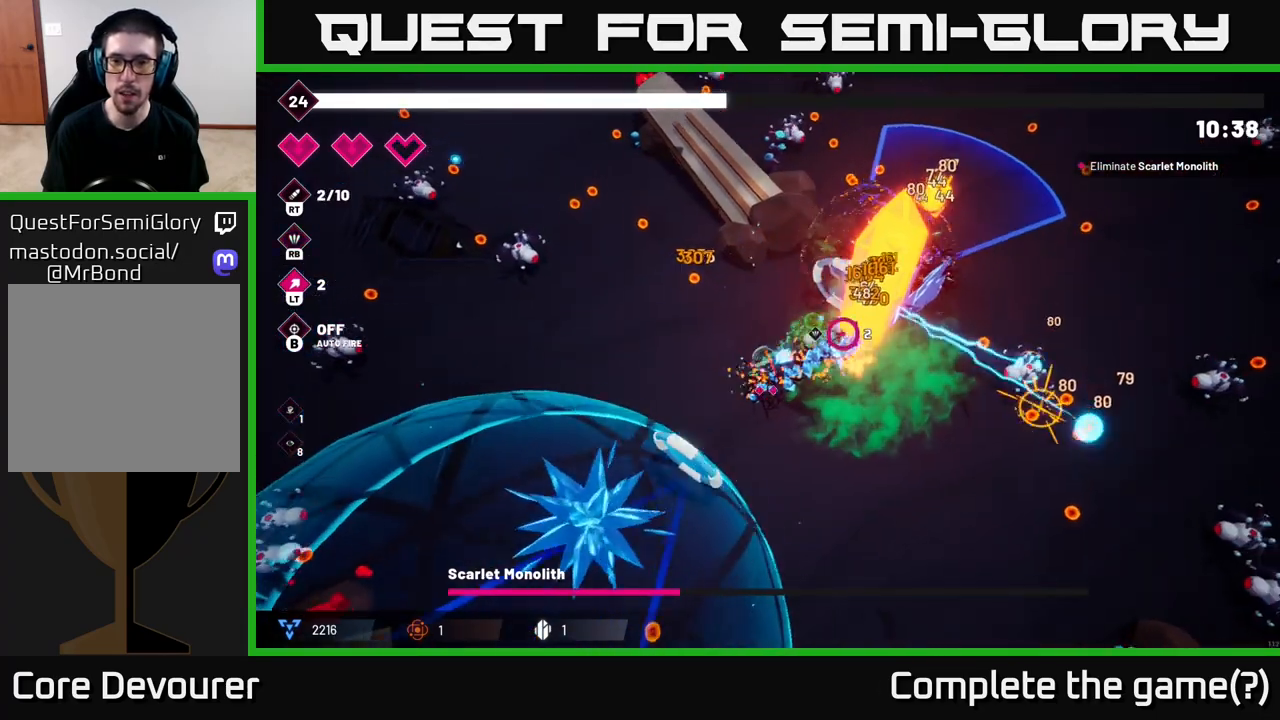
{"buttons": ["R2"], "left_stick": "center", "right_stick": "right", "events": [[17, "right_stick", "right"], [50, "left_stick", "left"], [117, "R2", "down"], [117, "left_stick", "center"]]}
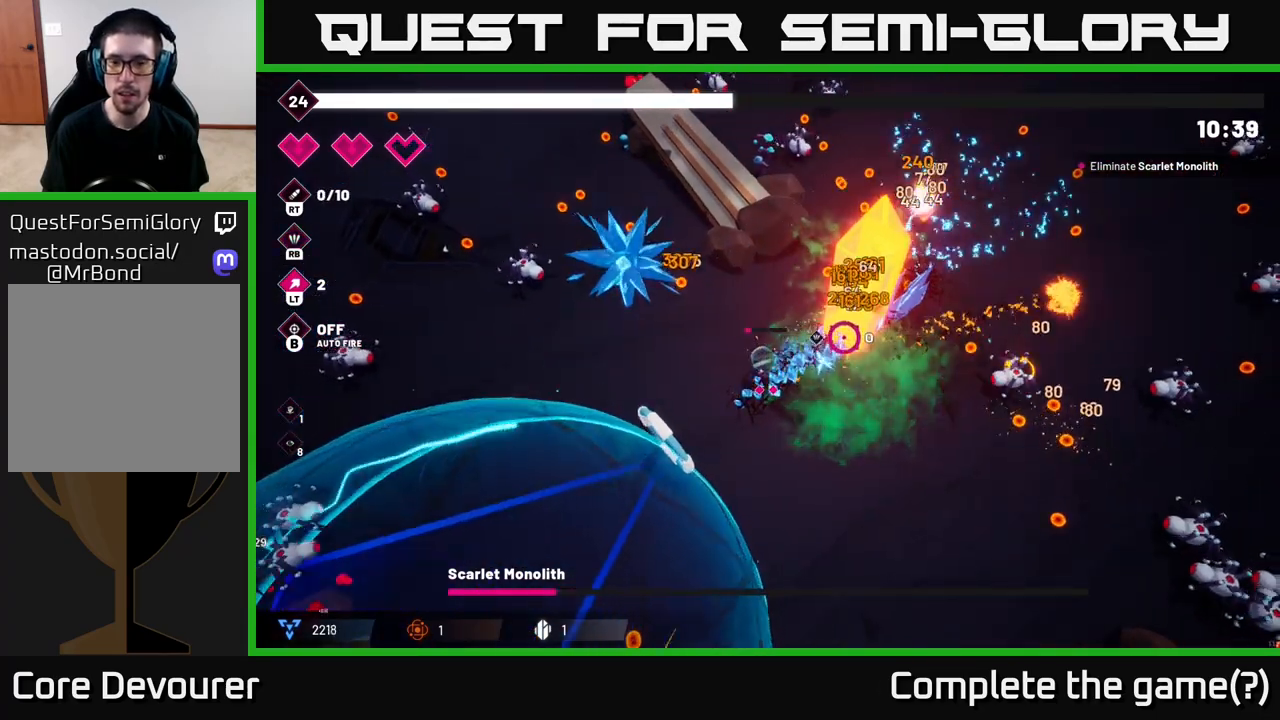
{"buttons": ["R2"], "left_stick": "down-right", "right_stick": "up-right", "events": [[117, "right_stick", "up-right"], [200, "left_stick", "down-left"], [433, "left_stick", "down-right"]]}
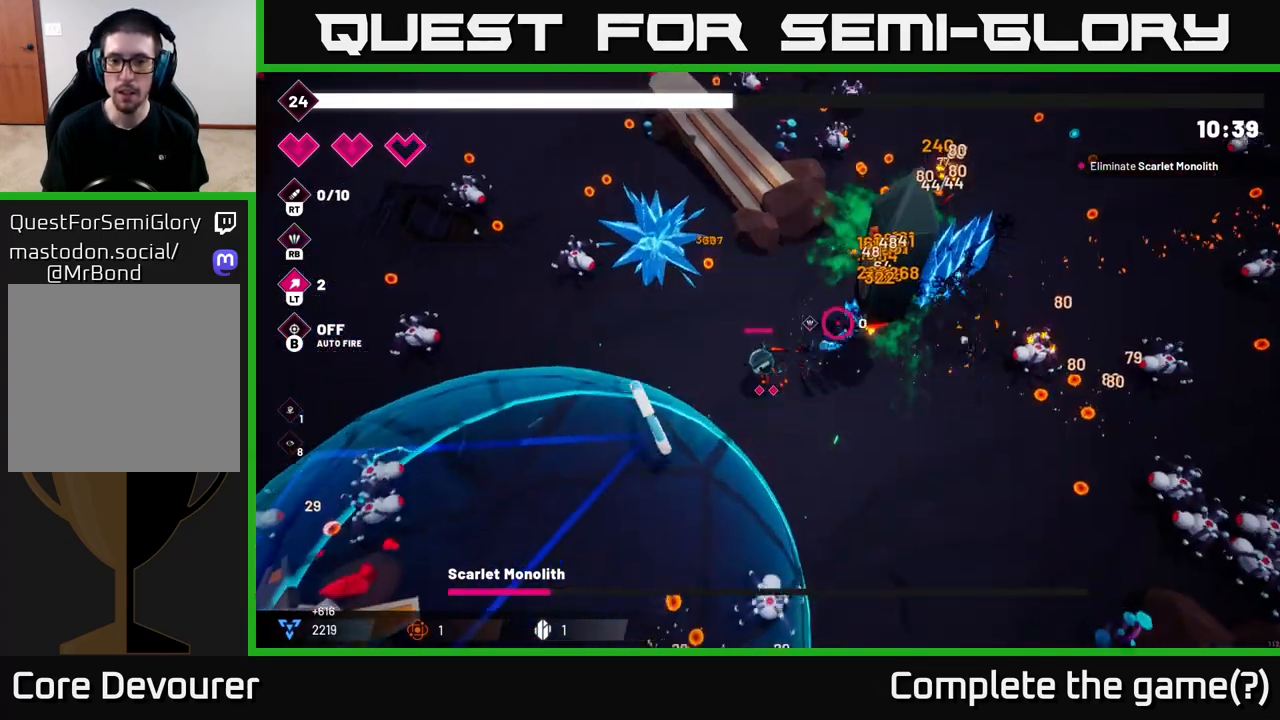
{"buttons": ["R2"], "left_stick": "right", "right_stick": "up-right", "events": [[183, "left_stick", "right"]]}
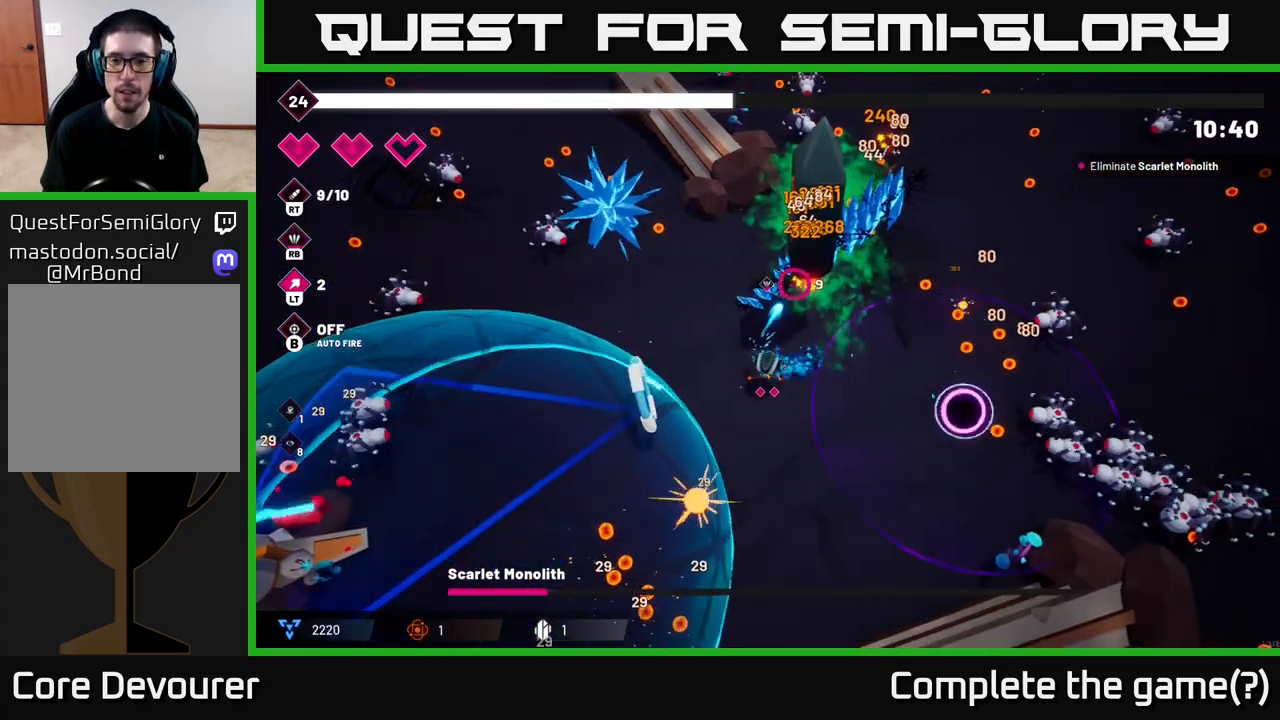
{"buttons": ["R2"], "left_stick": "center", "right_stick": "up", "events": [[67, "right_stick", "up"], [167, "left_stick", "center"]]}
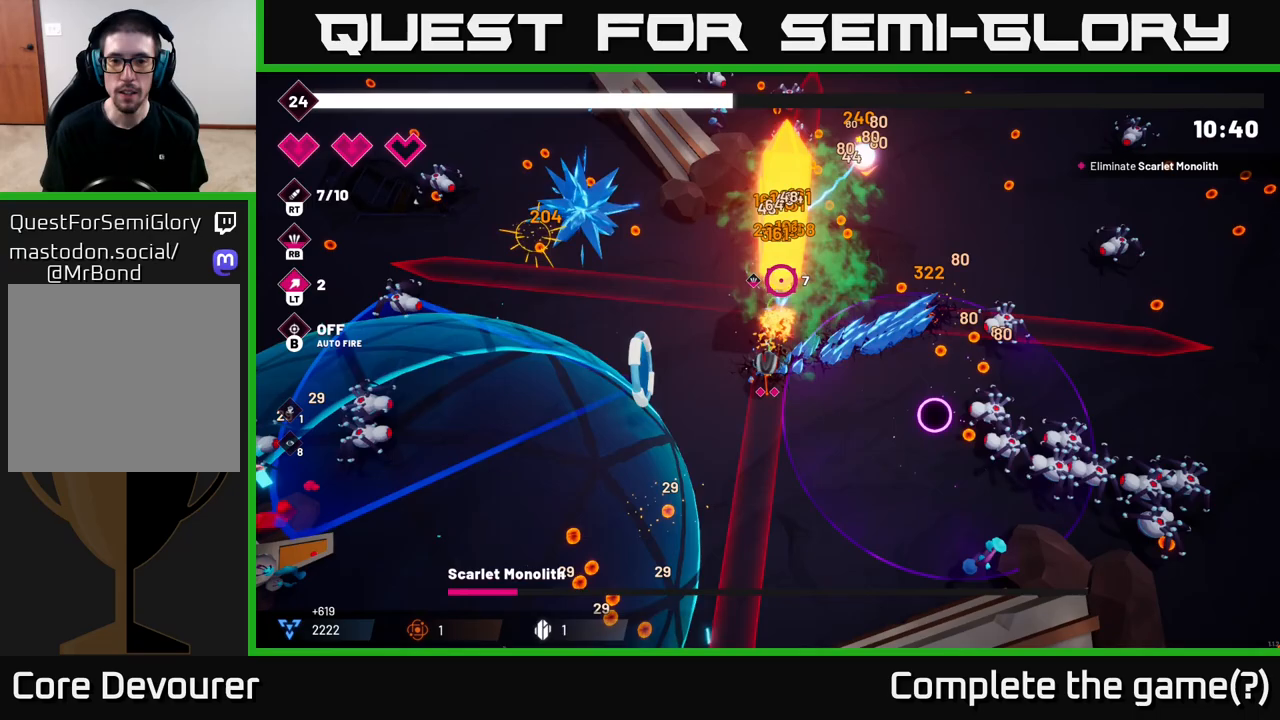
{"buttons": ["R2"], "left_stick": "down-right", "right_stick": "up", "events": [[467, "left_stick", "down-right"]]}
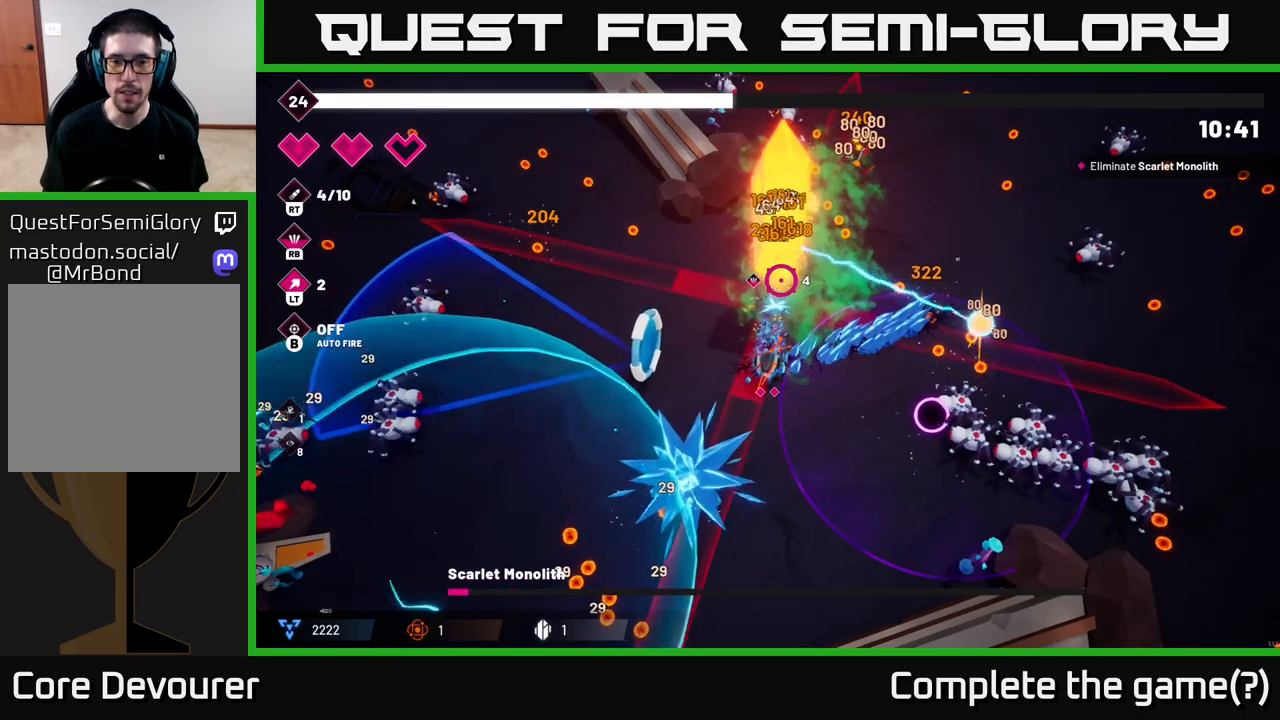
{"buttons": ["R2"], "left_stick": "center", "right_stick": "up", "events": [[183, "left_stick", "center"]]}
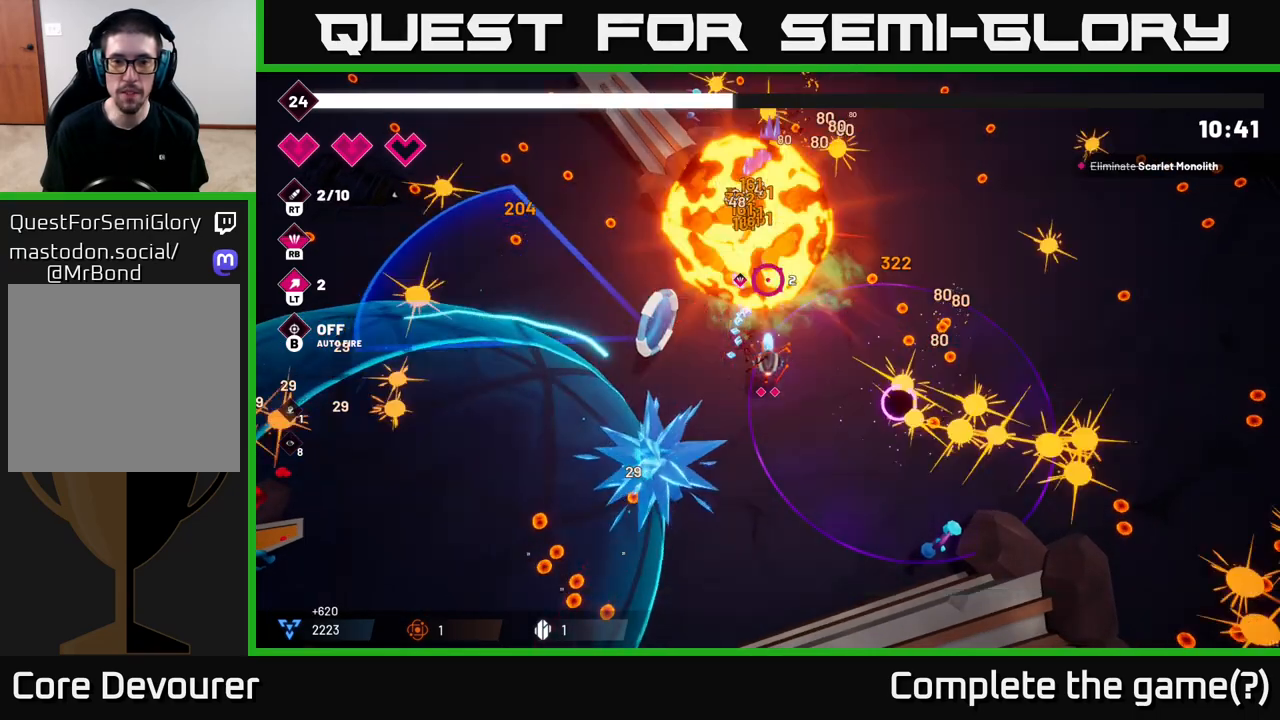
{"buttons": ["R2"], "left_stick": "center", "right_stick": "up", "events": [[250, "left_stick", "down"], [383, "left_stick", "center"]]}
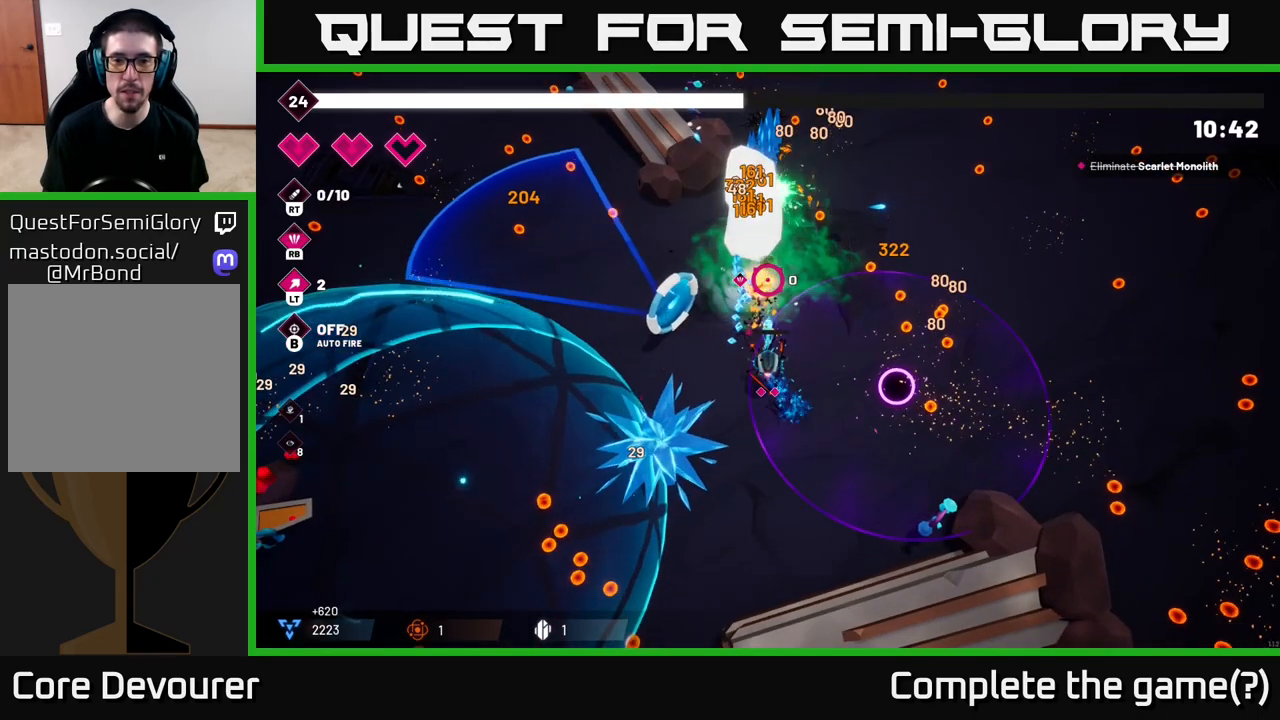
{"buttons": ["R2"], "left_stick": "up", "right_stick": "up", "events": [[450, "left_stick", "up"]]}
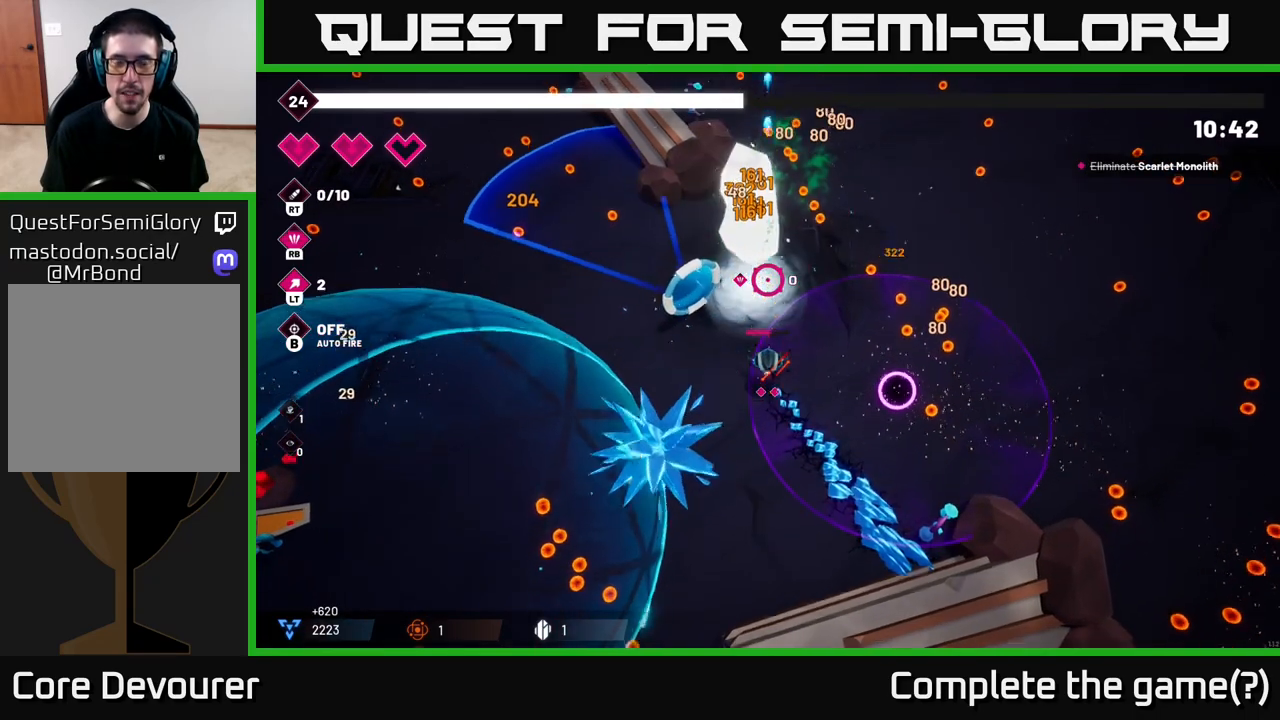
{"buttons": [], "left_stick": "right", "right_stick": "up-left", "events": [[100, "left_stick", "up-right"], [133, "R2", "up"], [150, "right_stick", "center"], [300, "left_stick", "right"], [400, "right_stick", "up-left"]]}
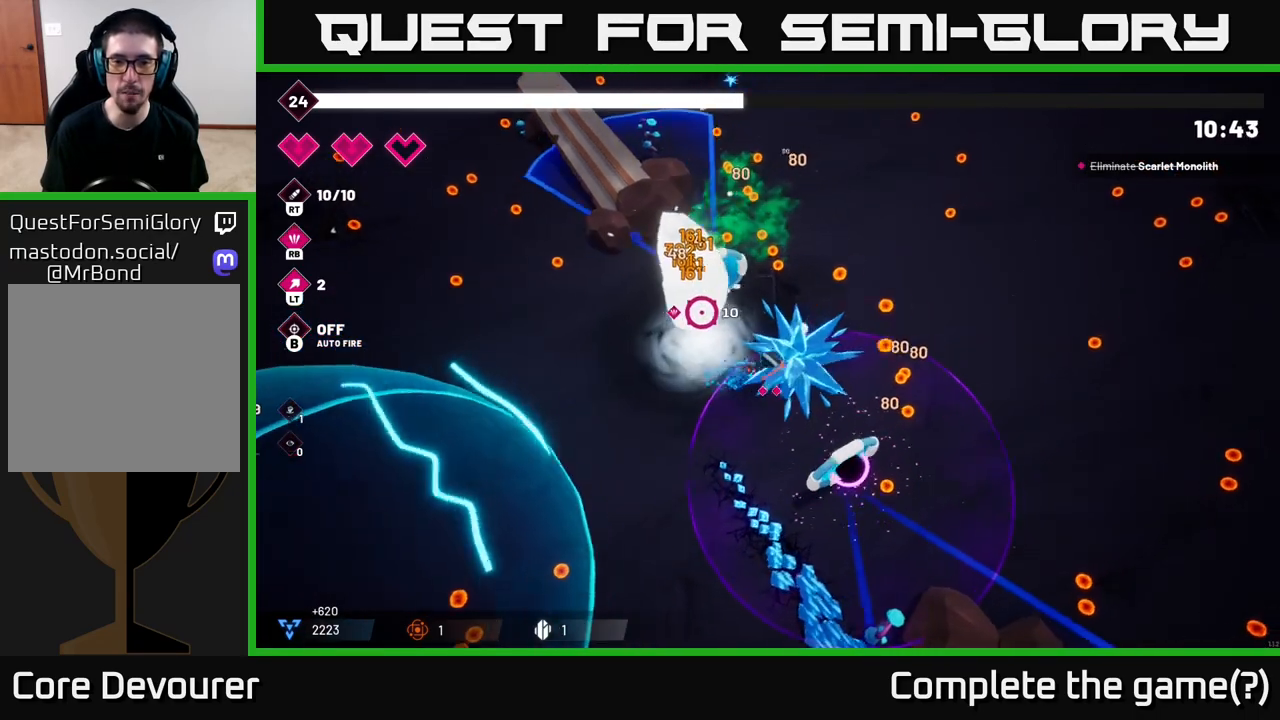
{"buttons": ["R2"], "left_stick": "up-left", "right_stick": "left", "events": [[183, "left_stick", "up"], [233, "left_stick", "up-left"], [267, "right_stick", "left"], [317, "R2", "down"]]}
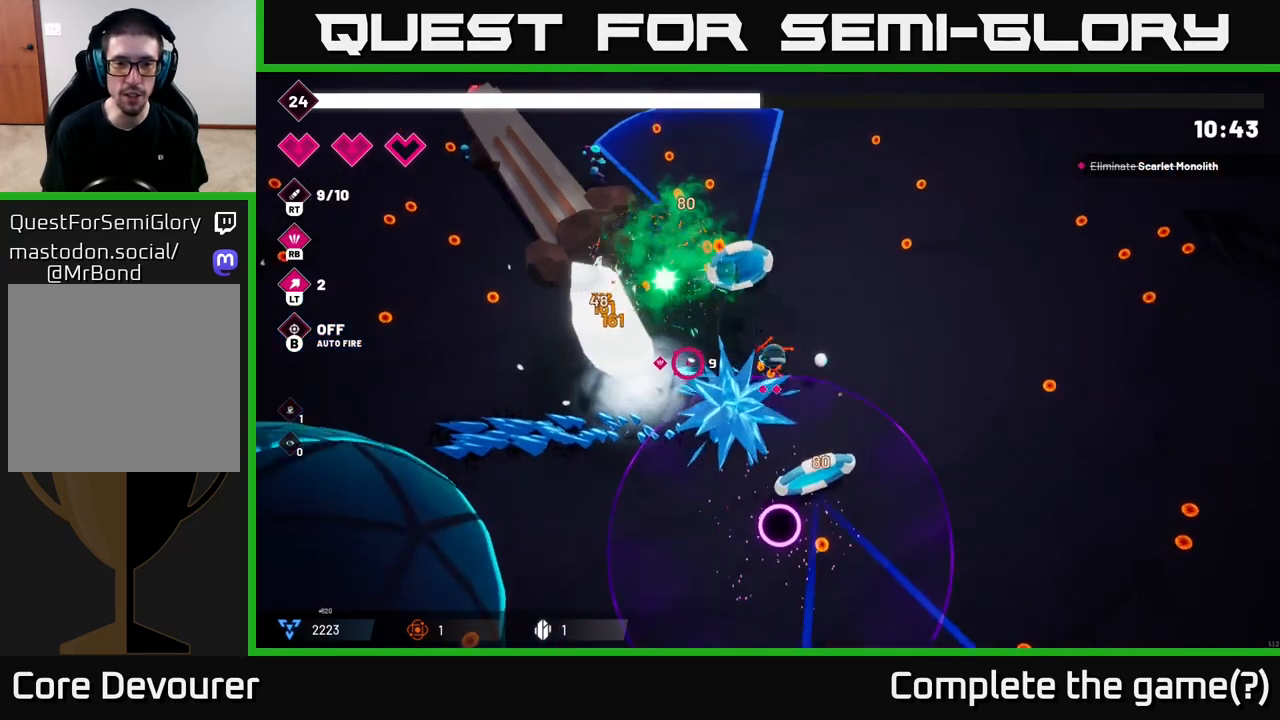
{"buttons": [], "left_stick": "up-left", "right_stick": "left", "events": [[100, "right_stick", "down-left"], [217, "left_stick", "up"], [417, "R2", "up"], [433, "left_stick", "up-left"], [483, "right_stick", "left"]]}
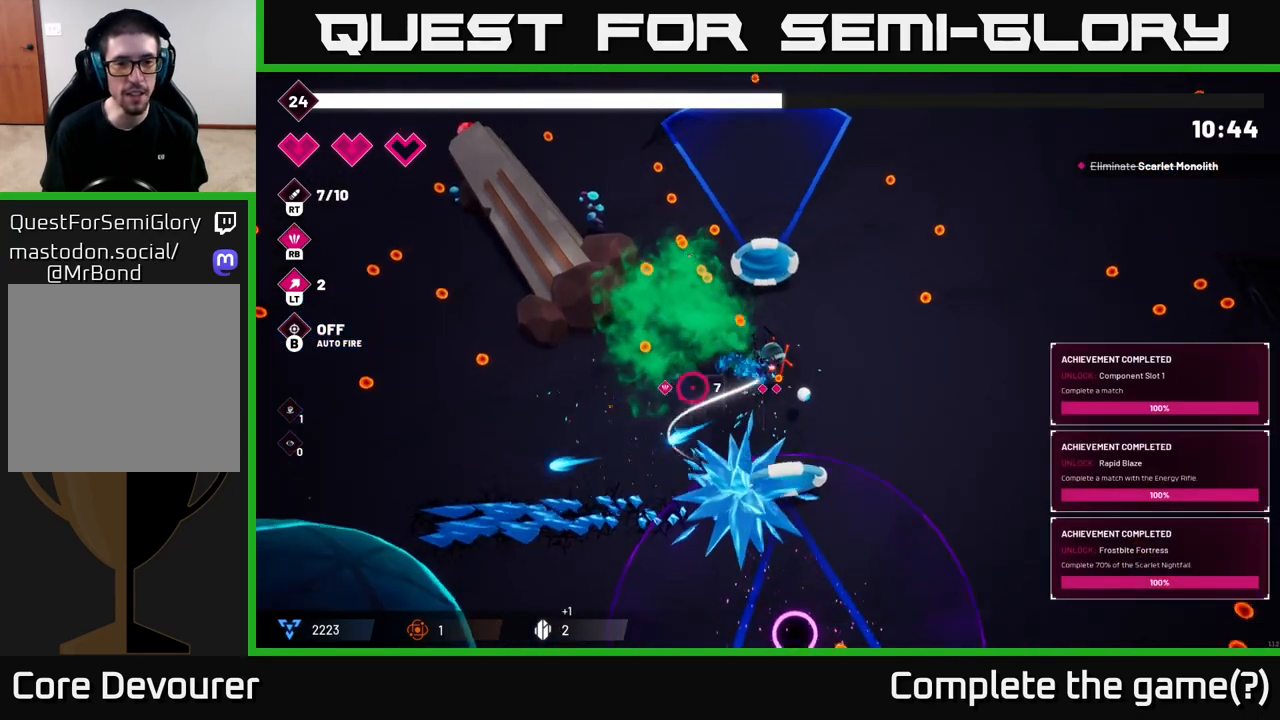
{"buttons": [], "left_stick": "down-left", "right_stick": "left", "events": [[150, "left_stick", "left"], [383, "left_stick", "down-left"]]}
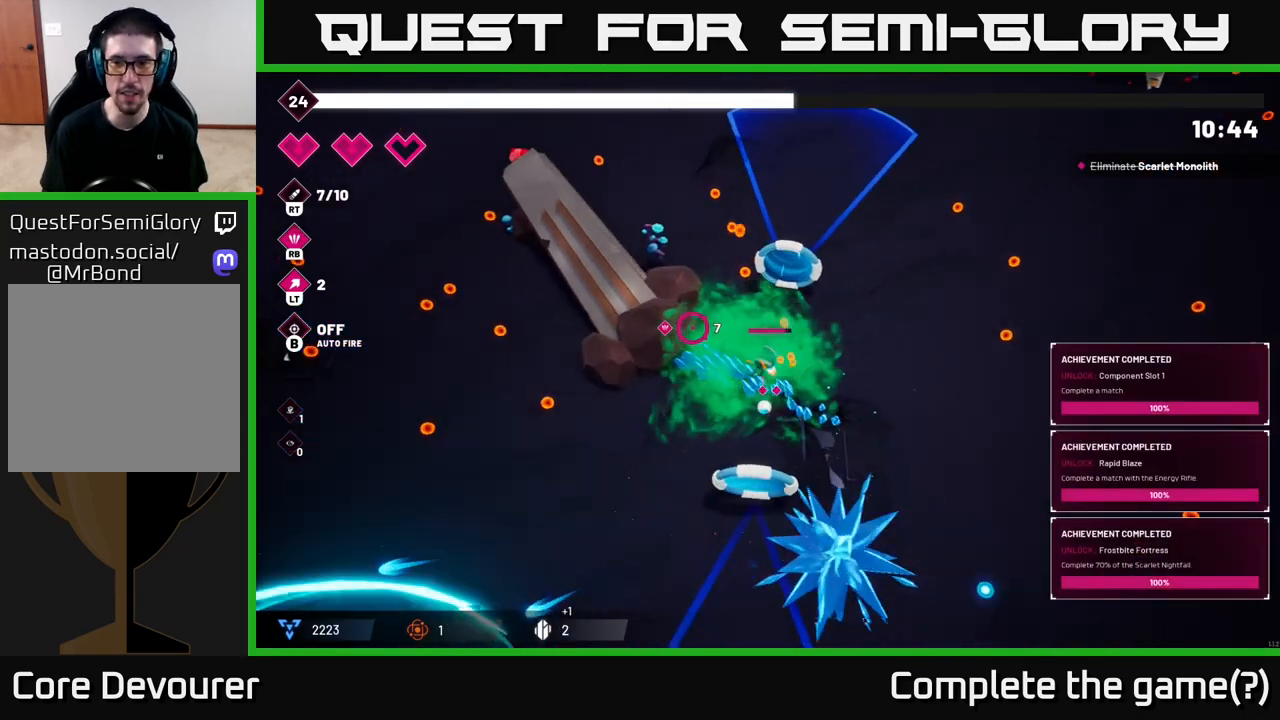
{"buttons": [], "left_stick": "left", "right_stick": "left", "events": [[167, "left_stick", "left"]]}
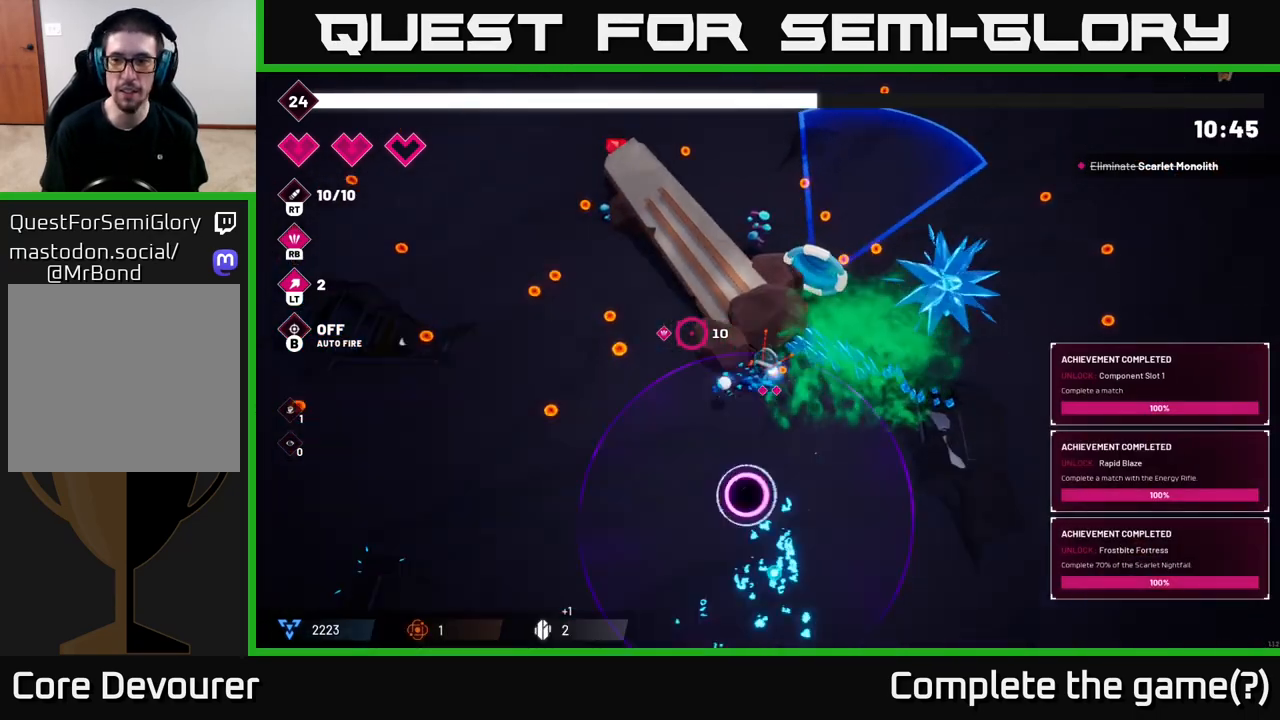
{"buttons": [], "left_stick": "up-left", "right_stick": "center", "events": [[33, "right_stick", "up-left"], [283, "left_stick", "up-left"], [417, "right_stick", "center"]]}
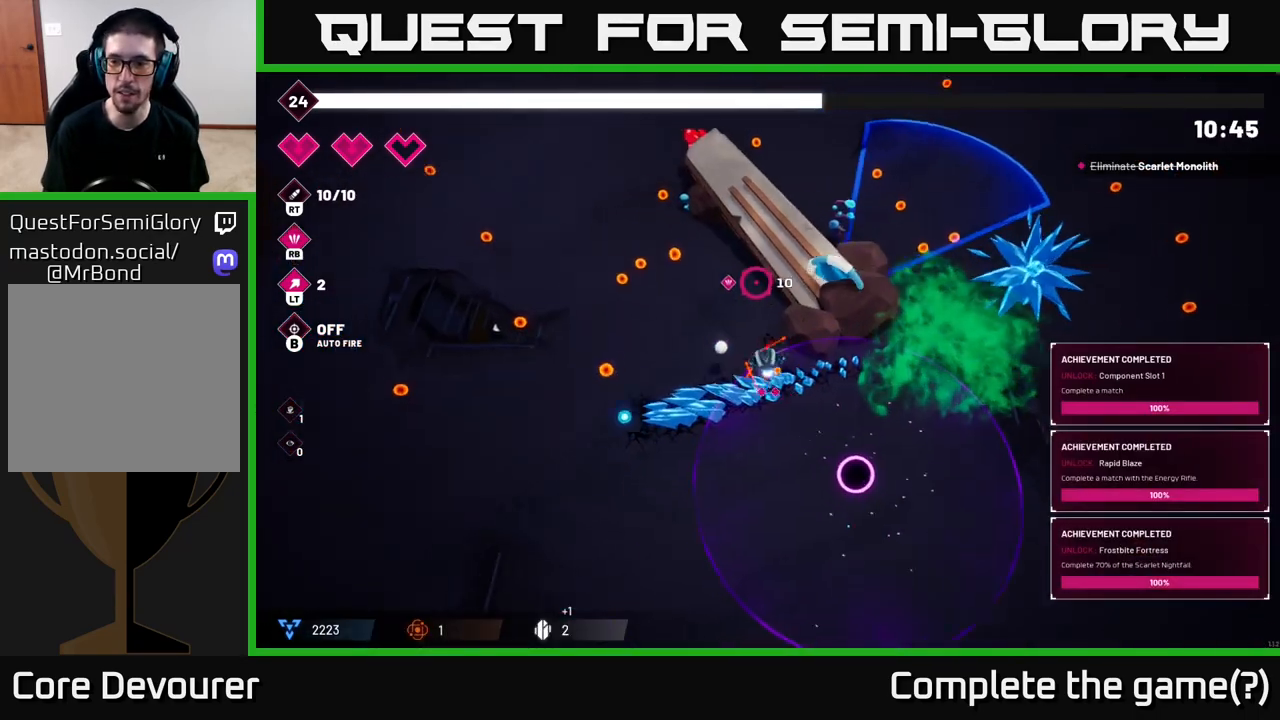
{"buttons": [], "left_stick": "up-left", "right_stick": "center", "events": [[33, "left_stick", "left"], [250, "left_stick", "up-left"]]}
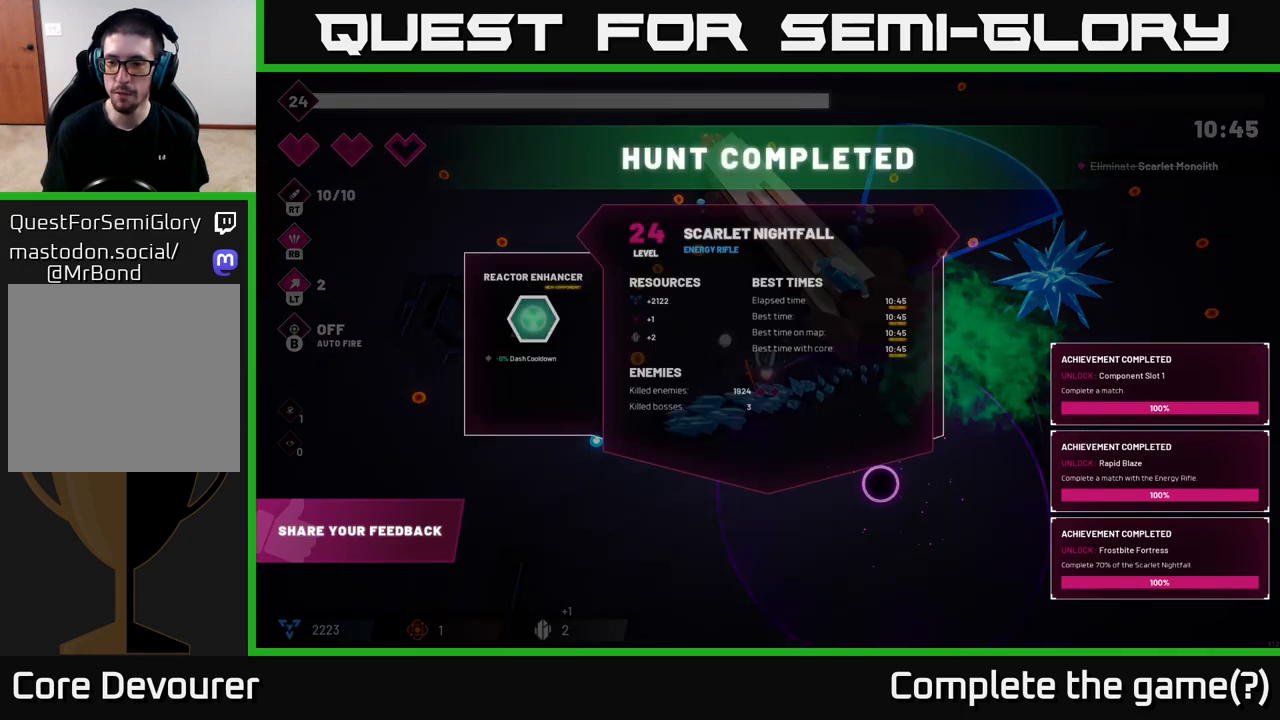
{"buttons": [], "left_stick": "center", "right_stick": "center", "events": [[50, "left_stick", "center"]]}